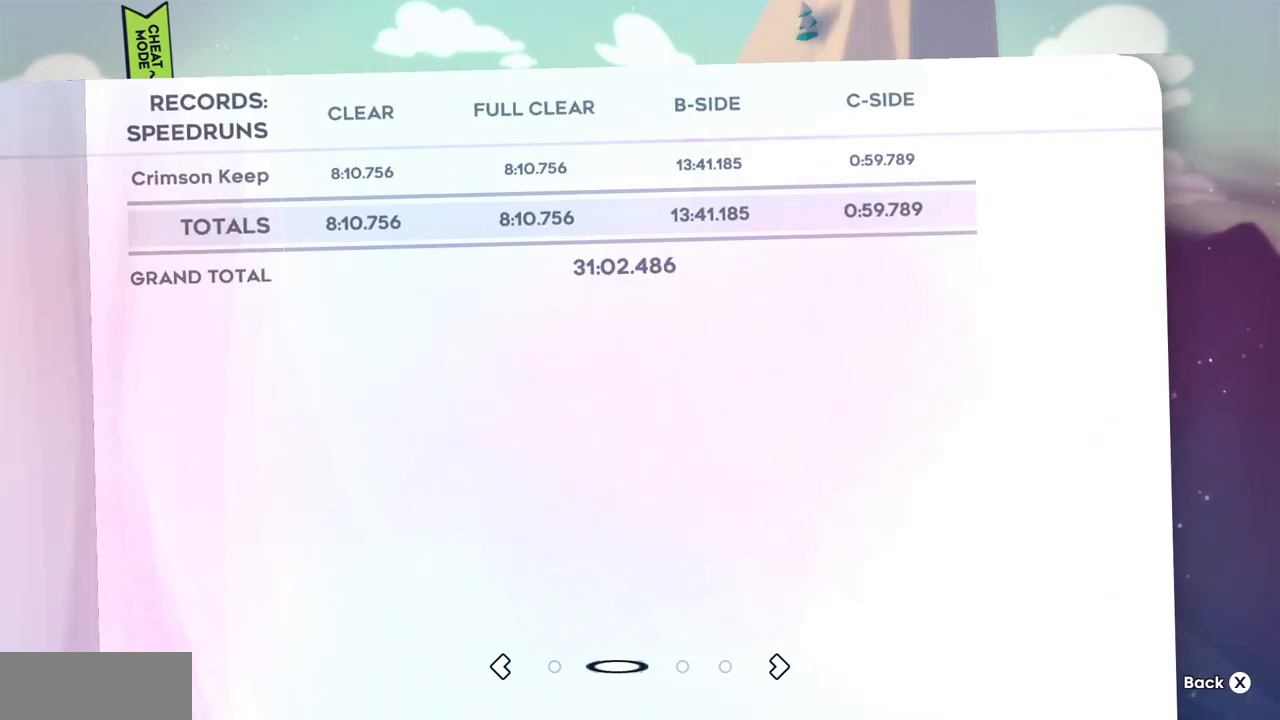
Gameplay with keyboard; each line is a JSON object with the keys held at the frame after it. "events" lists presses ("down") and releases ("up") of "c", "d", "down", "left", "right", "shift", "up", "x" and "z" between this image and that frame as [ms after this image, input, new state], when the widget could be followed in between. No other keys are recorded. Mouse input is not recorded.
{"keys": [], "events": [[217, "x", "down"], [333, "x", "up"]]}
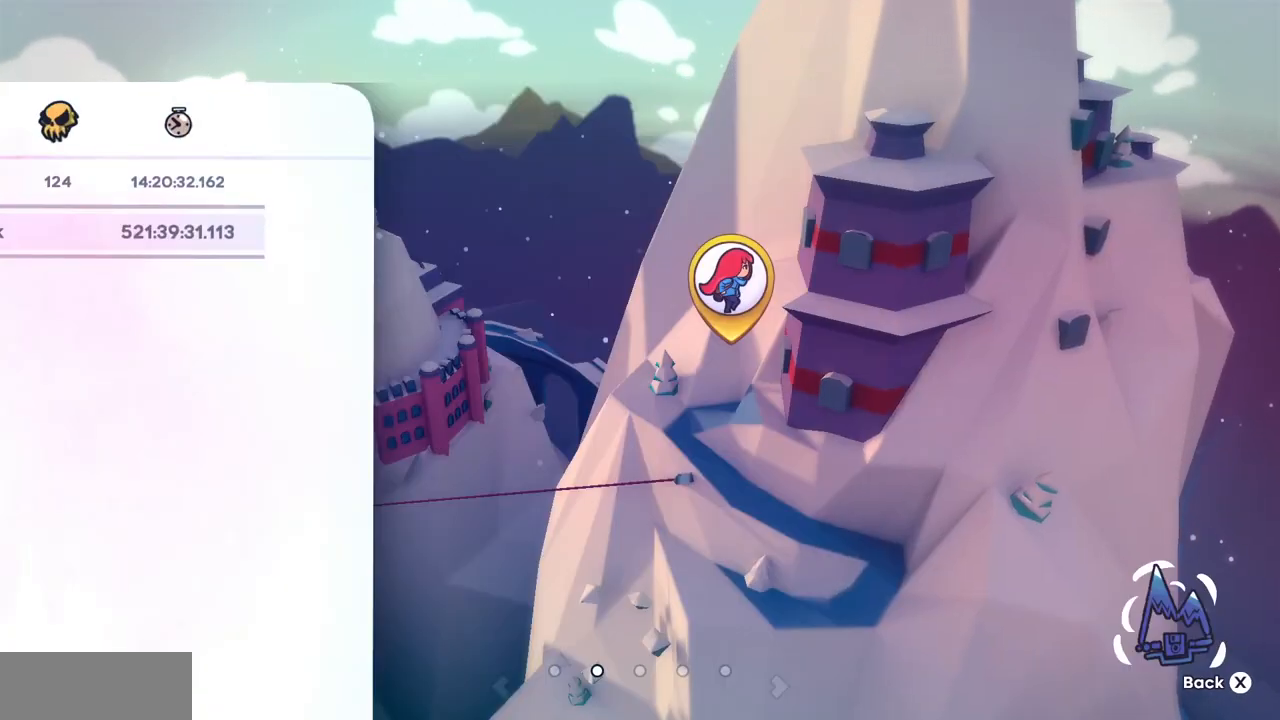
{"keys": [], "events": []}
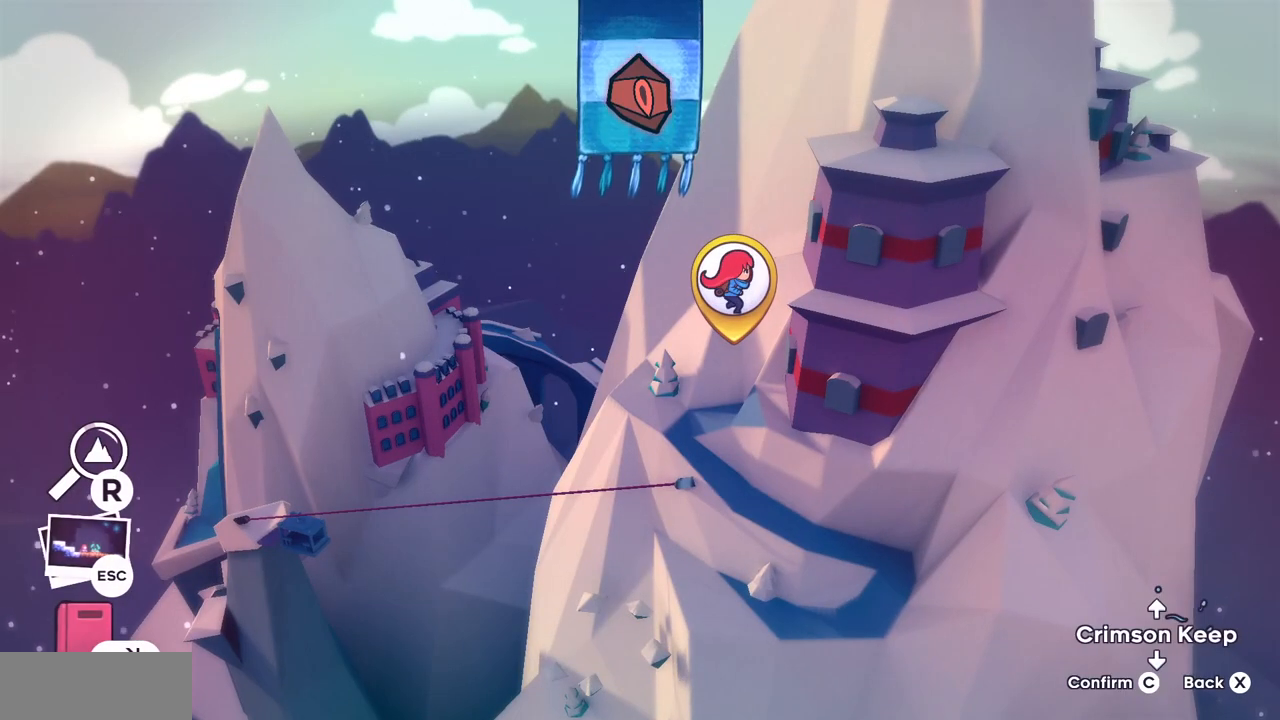
{"keys": ["c", "x"], "events": [[300, "right", "down"], [333, "z", "down"], [367, "left", "down"], [367, "x", "down"], [417, "c", "down"], [417, "right", "up"], [483, "left", "up"], [483, "z", "up"]]}
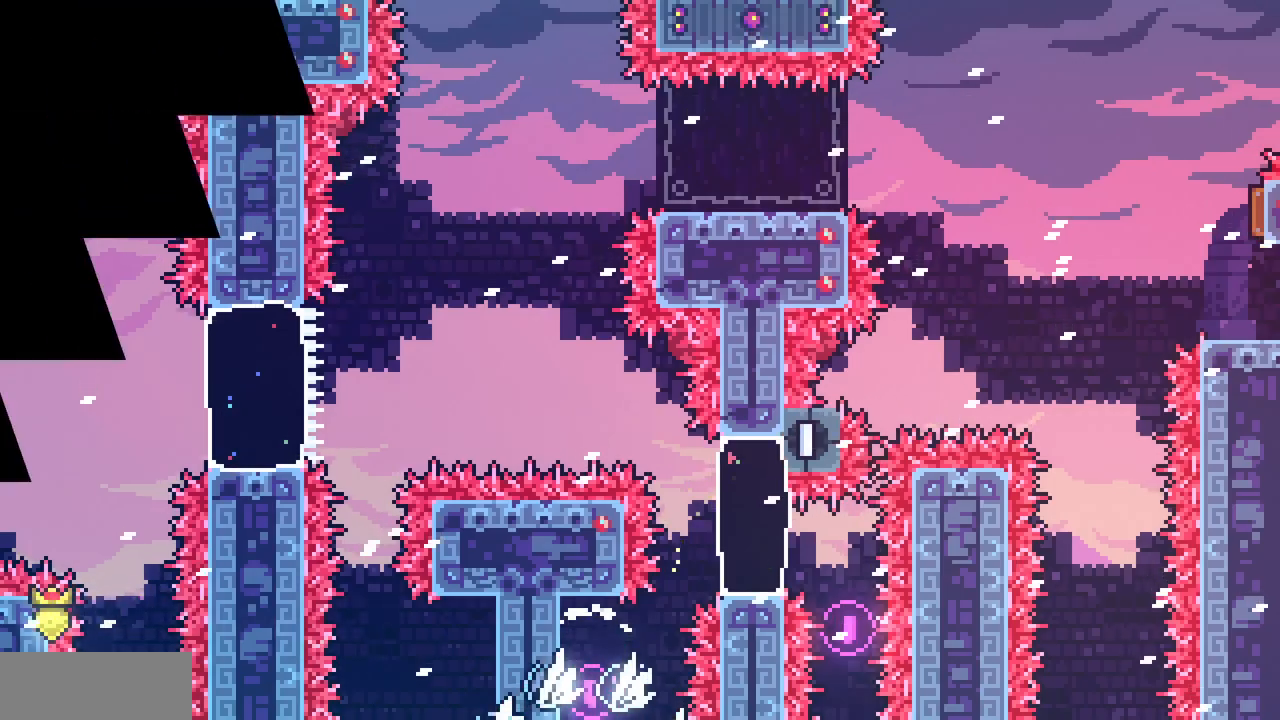
{"keys": [], "events": [[17, "x", "up"], [67, "c", "up"]]}
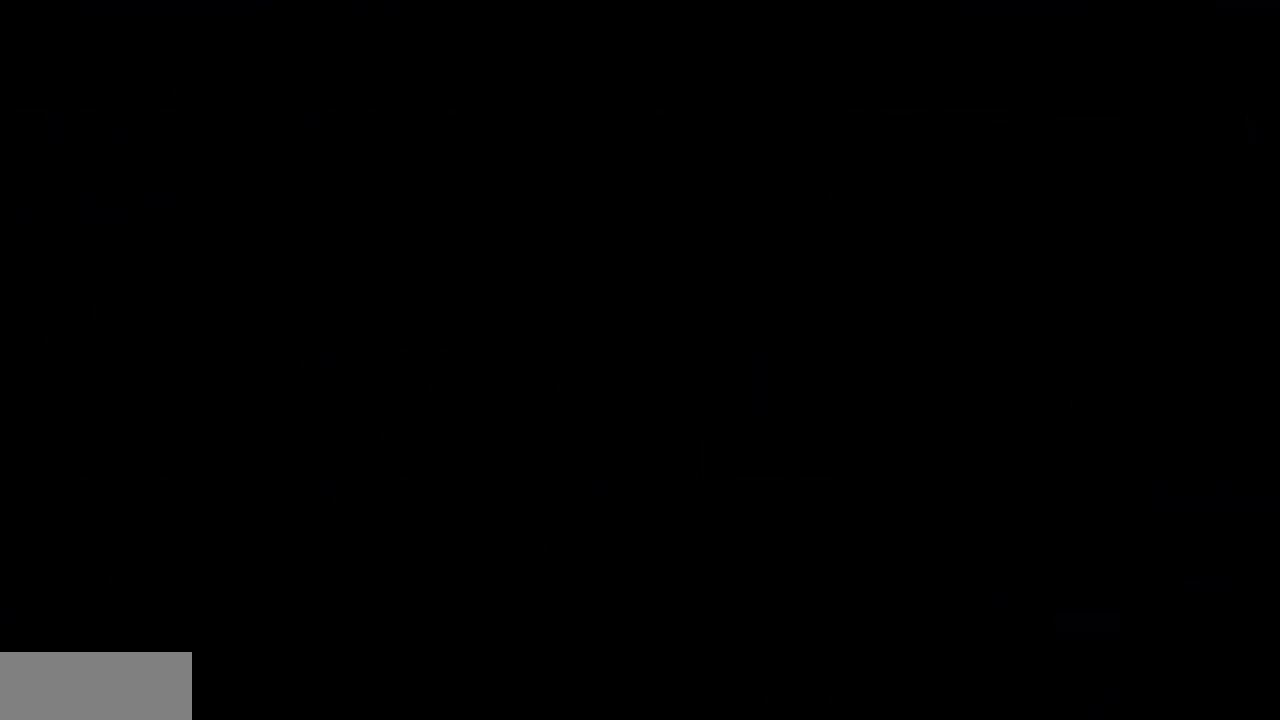
{"keys": [], "events": []}
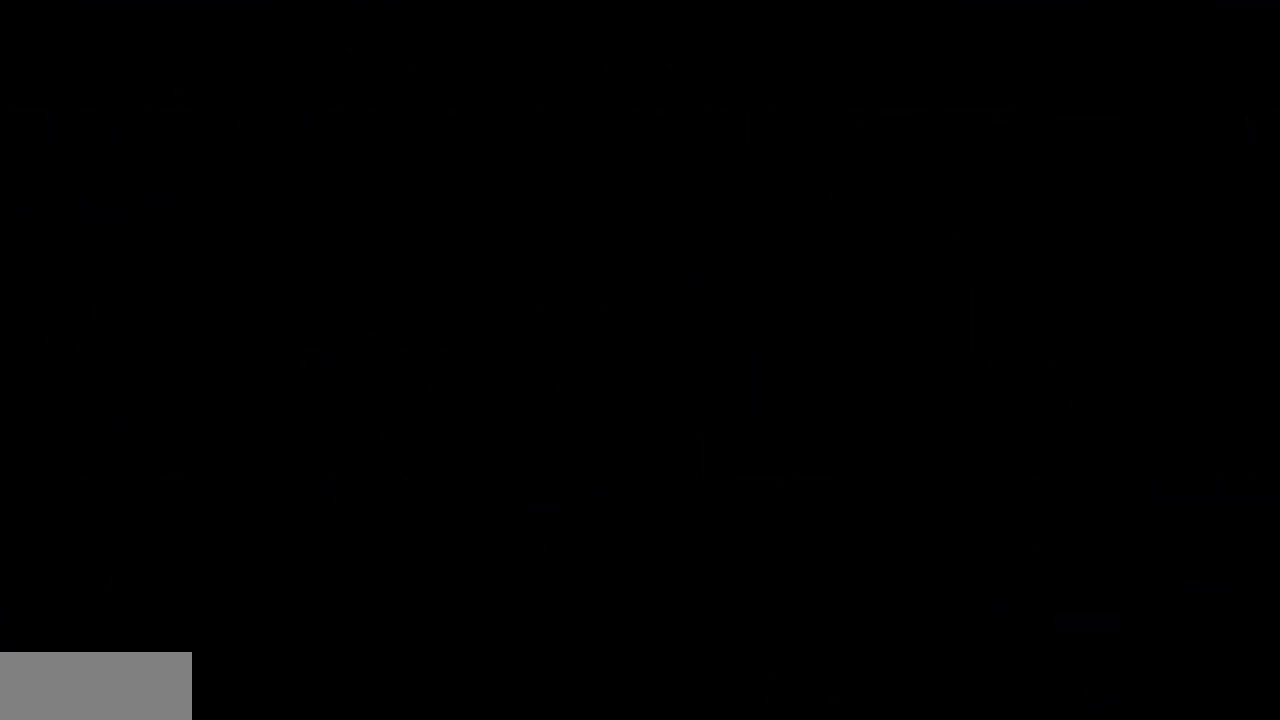
{"keys": ["right"], "events": [[500, "right", "down"]]}
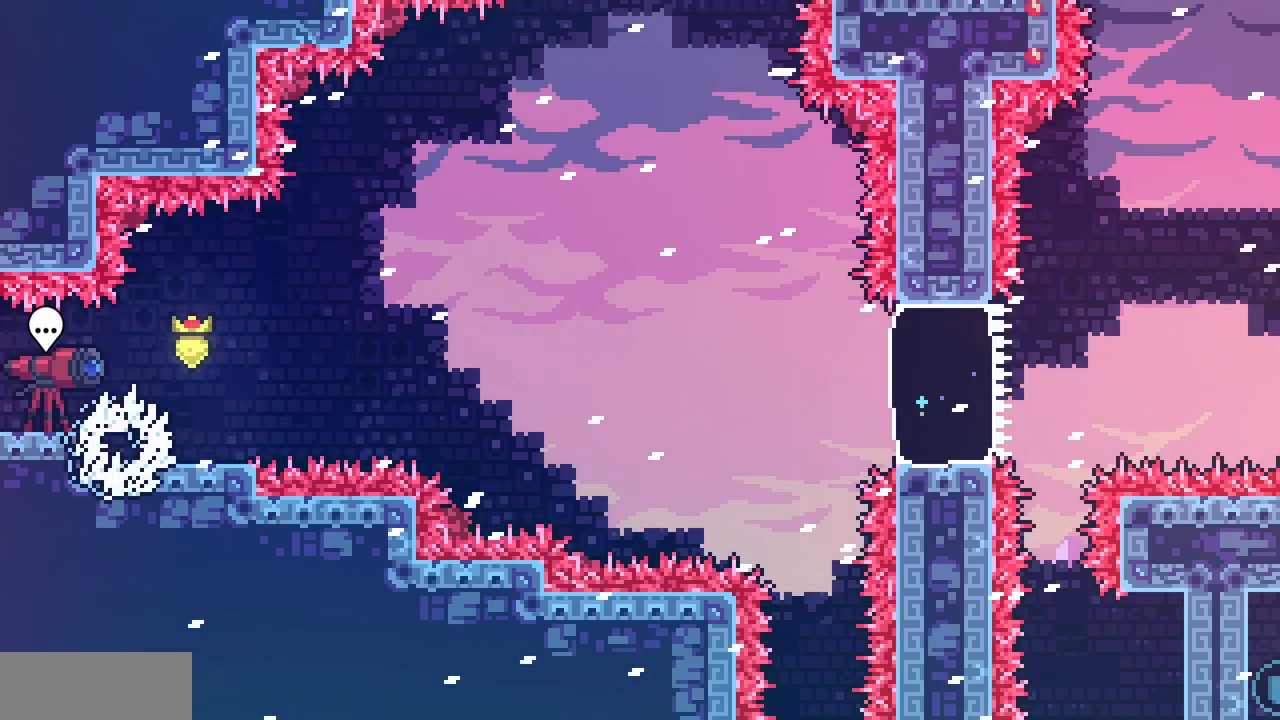
{"keys": ["right", "z"], "events": [[167, "z", "down"]]}
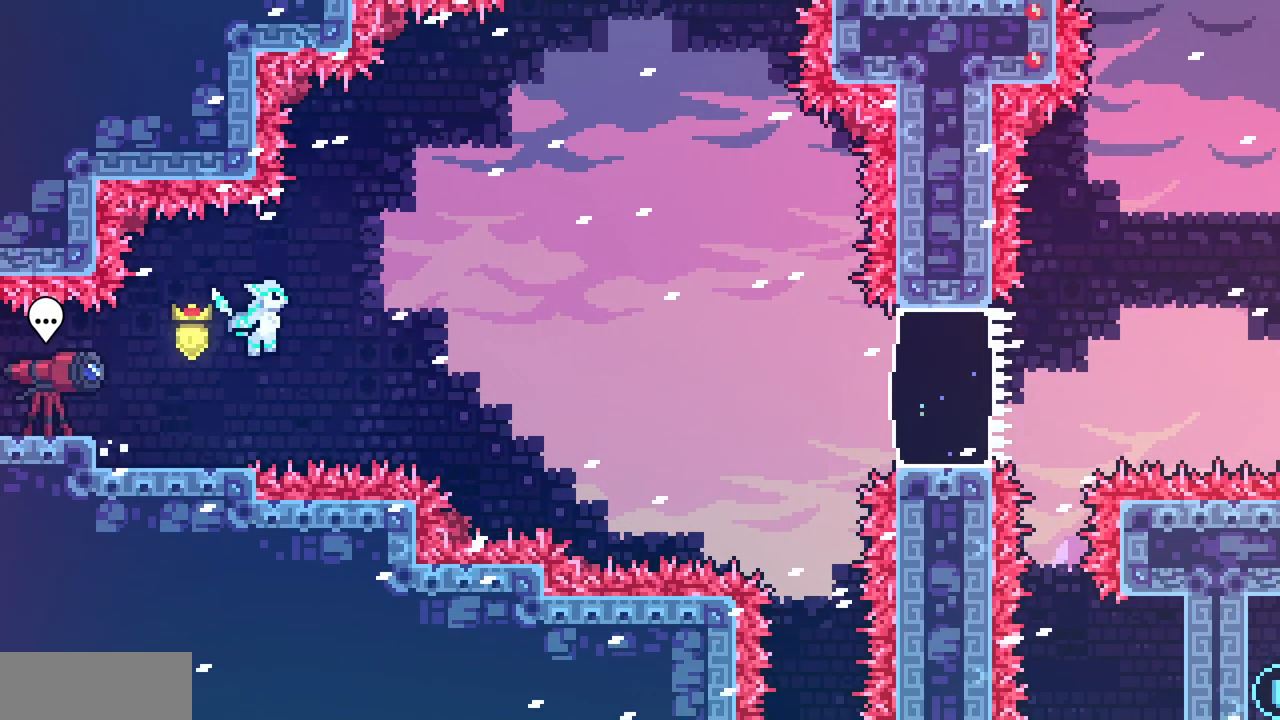
{"keys": ["right", "z"], "events": [[167, "z", "up"], [233, "c", "down"], [233, "down", "down"], [233, "left", "down"], [233, "right", "up"], [333, "c", "up"], [367, "right", "down"], [400, "left", "up"], [400, "z", "down"], [417, "down", "up"]]}
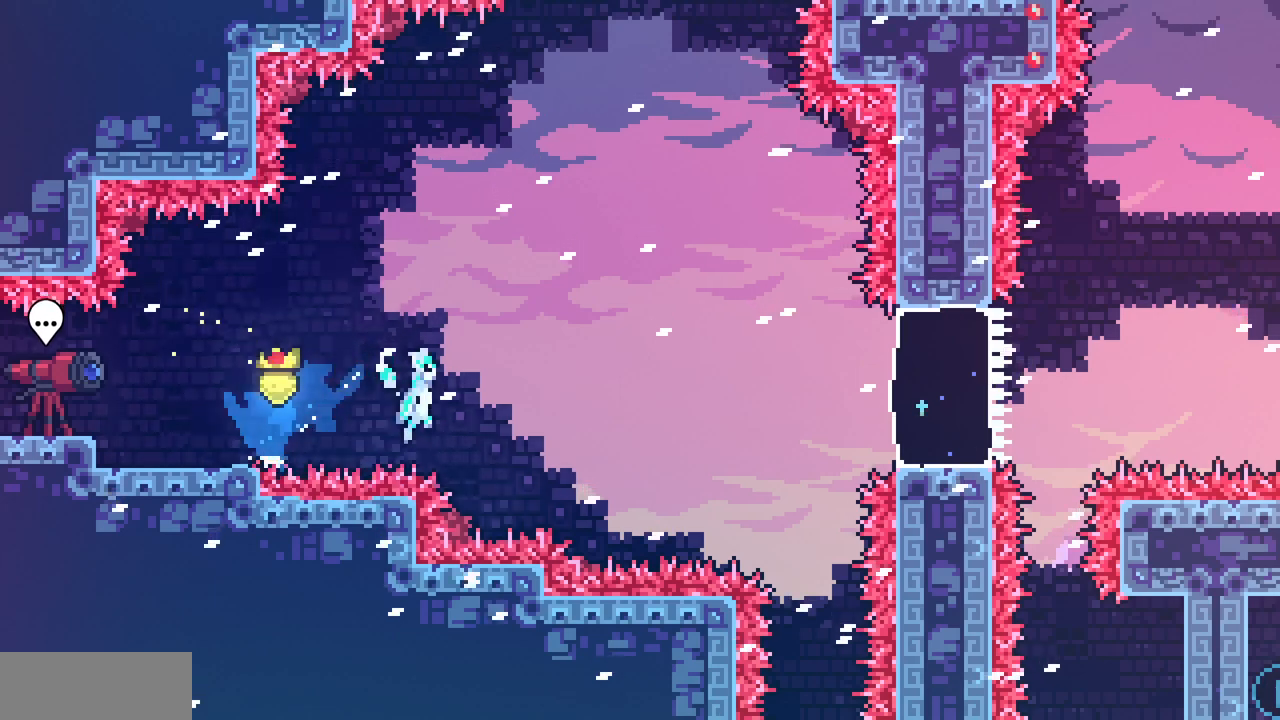
{"keys": ["c", "right"], "events": [[367, "c", "down"], [367, "z", "up"]]}
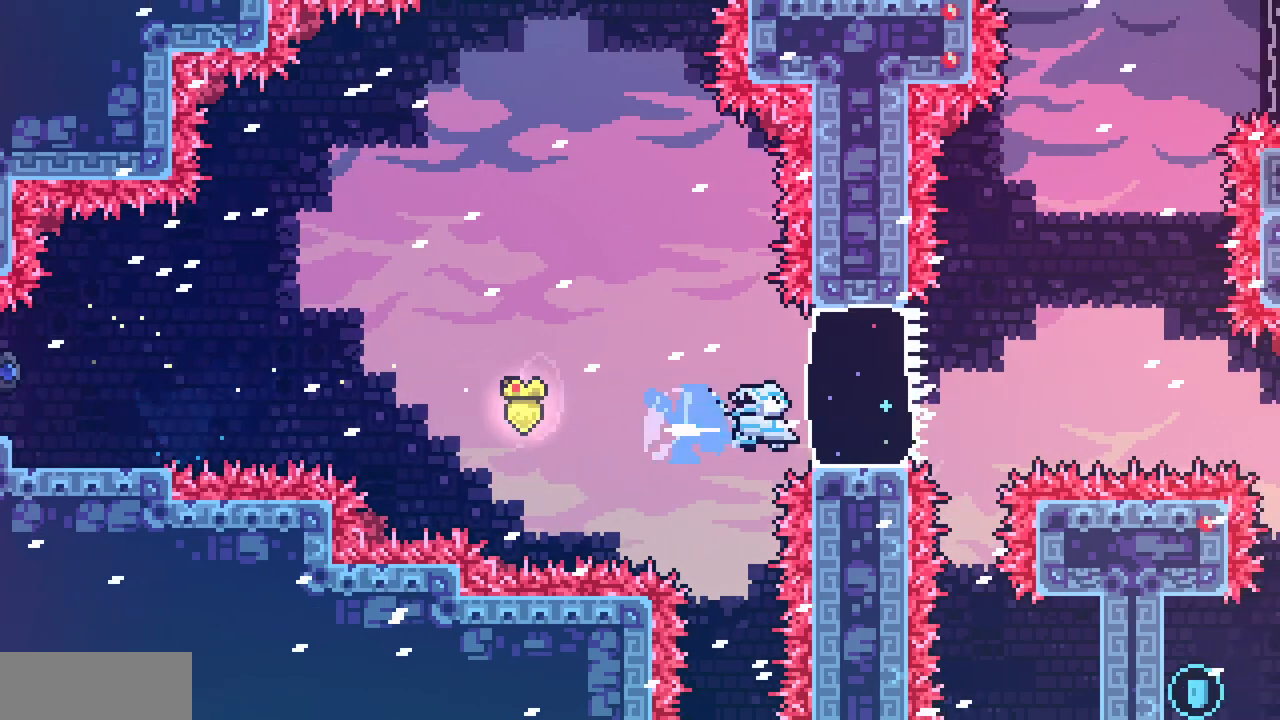
{"keys": ["right", "z"], "events": [[33, "c", "up"], [100, "right", "up"], [217, "z", "down"], [350, "right", "down"]]}
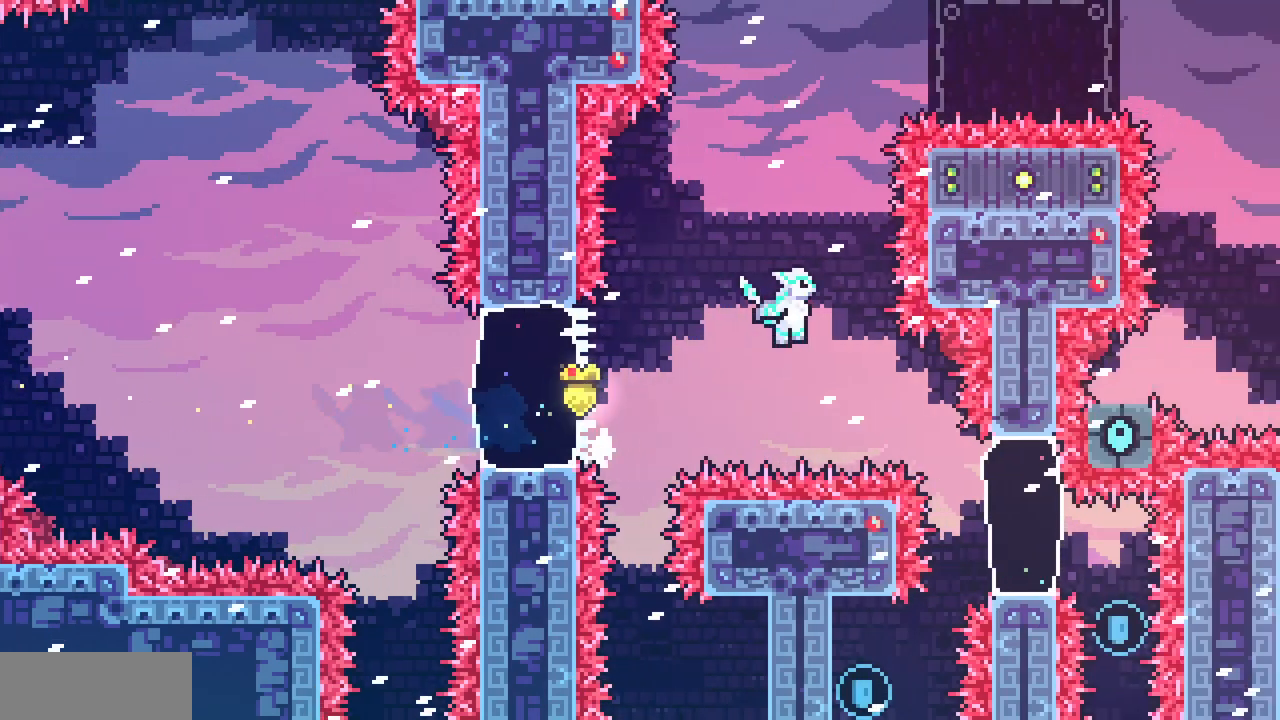
{"keys": ["right", "x", "z"], "events": [[100, "x", "down"]]}
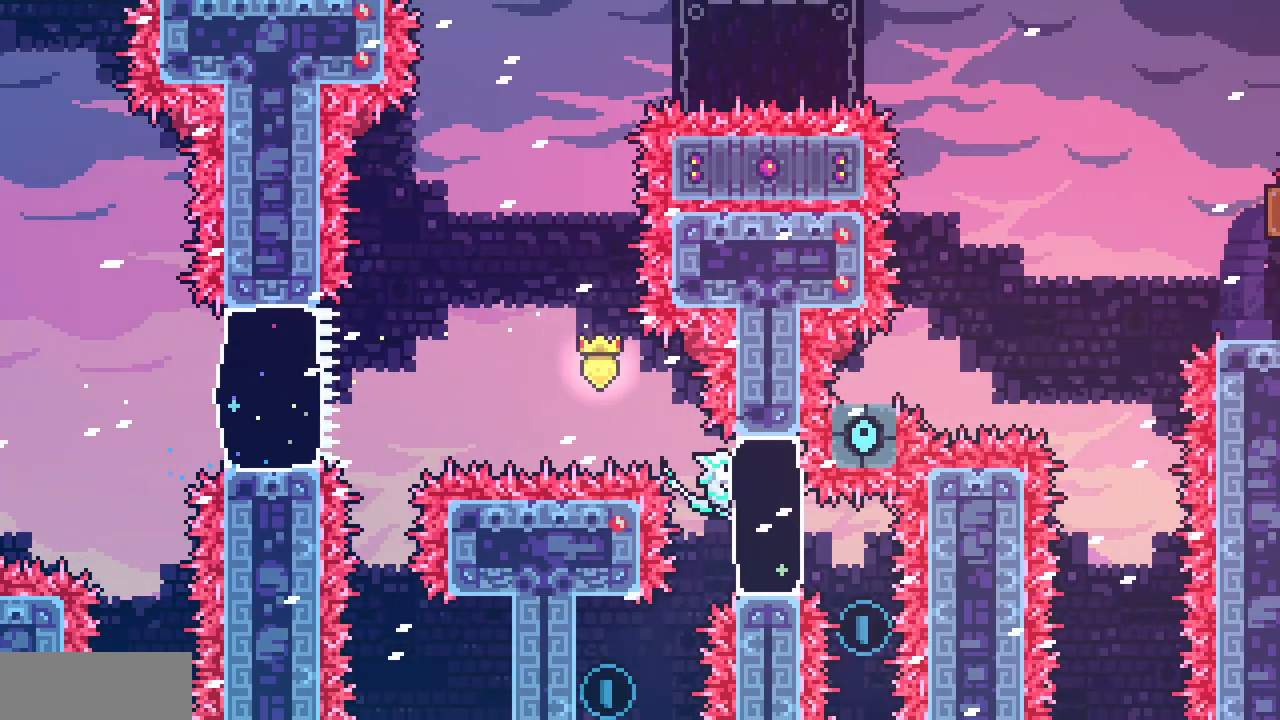
{"keys": ["c", "down", "right", "x"], "events": [[50, "right", "up"], [100, "z", "up"], [117, "up", "down"], [317, "up", "up"], [400, "c", "down"], [400, "down", "down"], [400, "right", "down"]]}
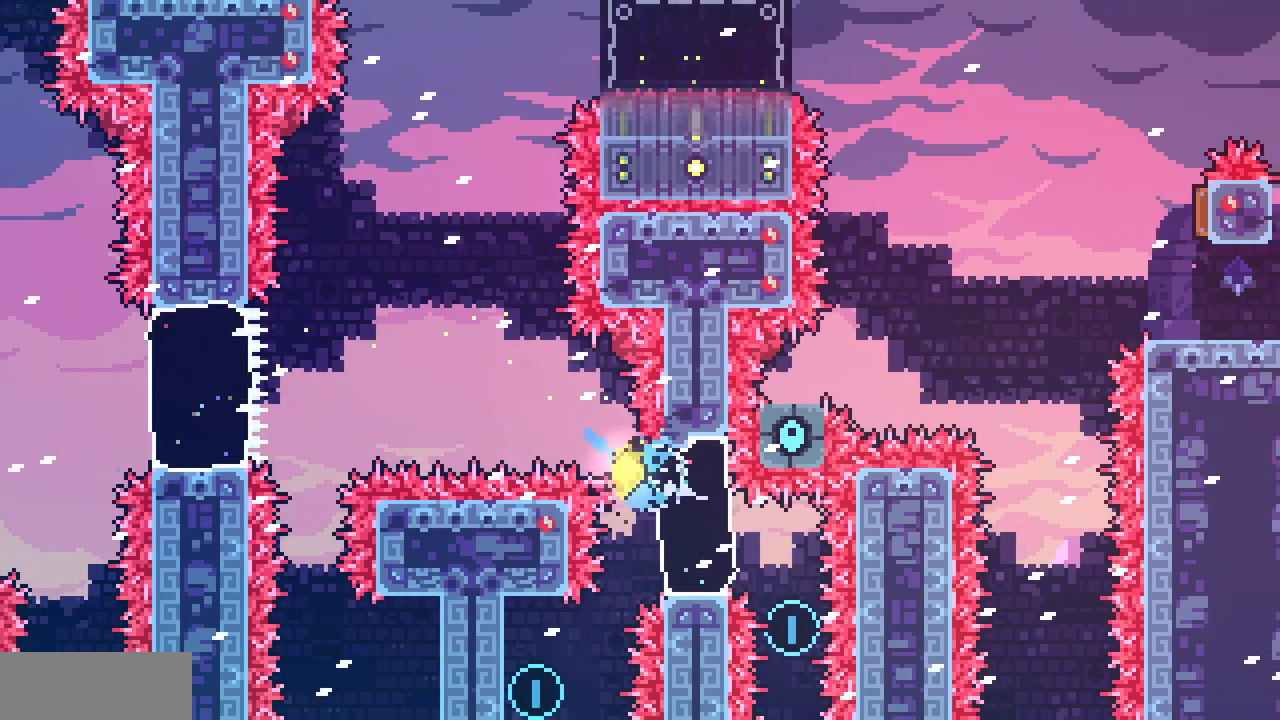
{"keys": ["up", "x"], "events": [[67, "c", "up"], [67, "left", "down"], [83, "right", "up"], [100, "down", "up"], [367, "left", "up"], [417, "up", "down"]]}
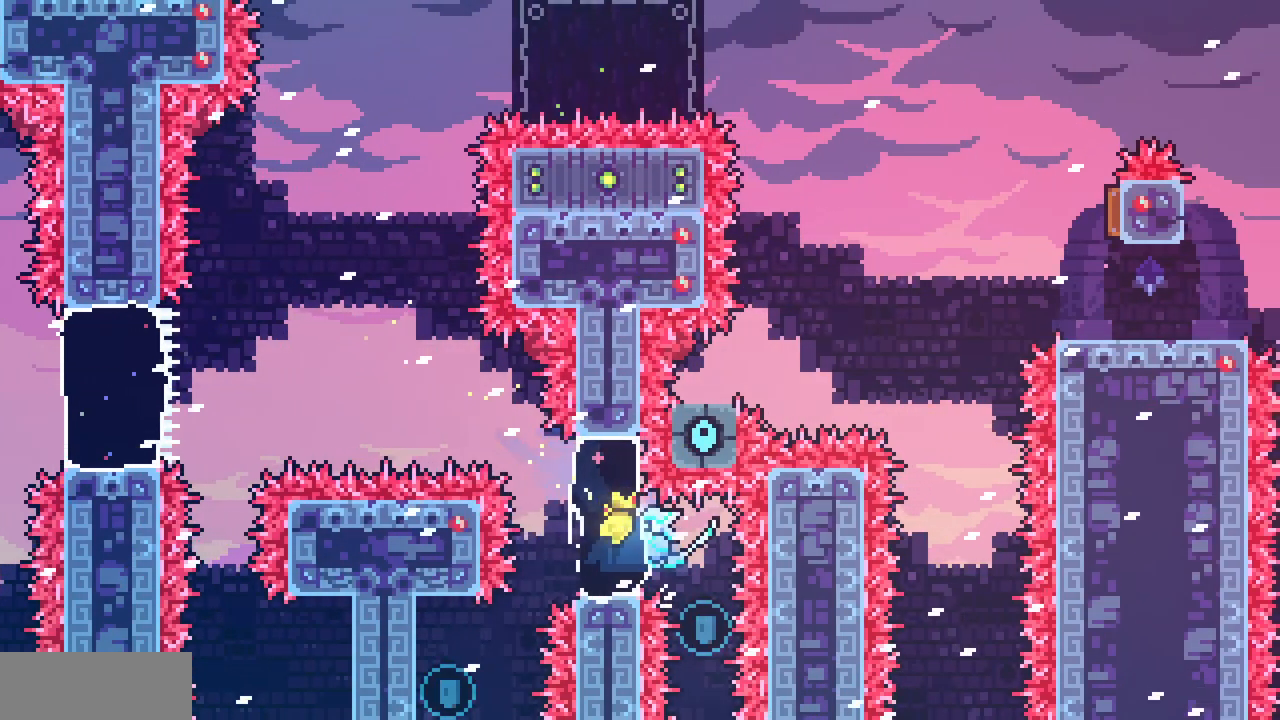
{"keys": ["right"], "events": [[117, "up", "up"], [283, "right", "down"], [433, "x", "up"]]}
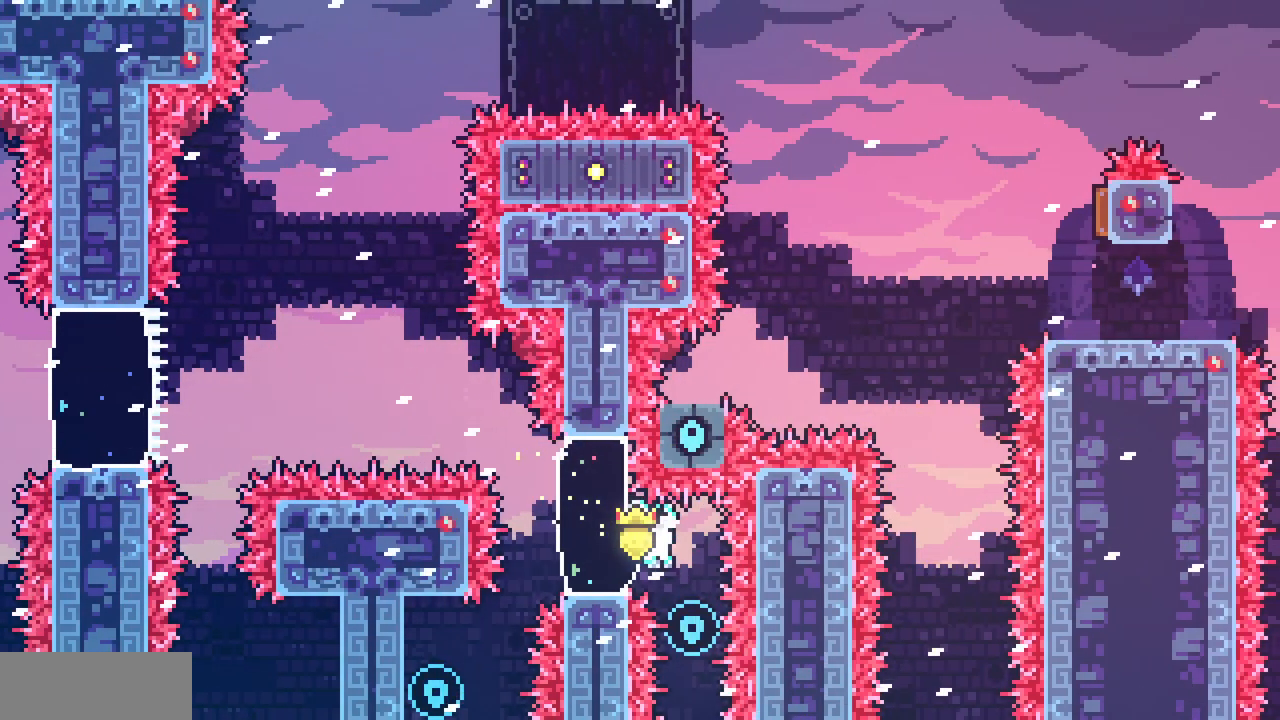
{"keys": ["right", "x"], "events": [[133, "right", "up"], [150, "c", "down"], [150, "left", "down"], [150, "up", "down"], [233, "c", "up"], [300, "left", "up"], [300, "right", "down"], [300, "up", "up"], [300, "x", "down"]]}
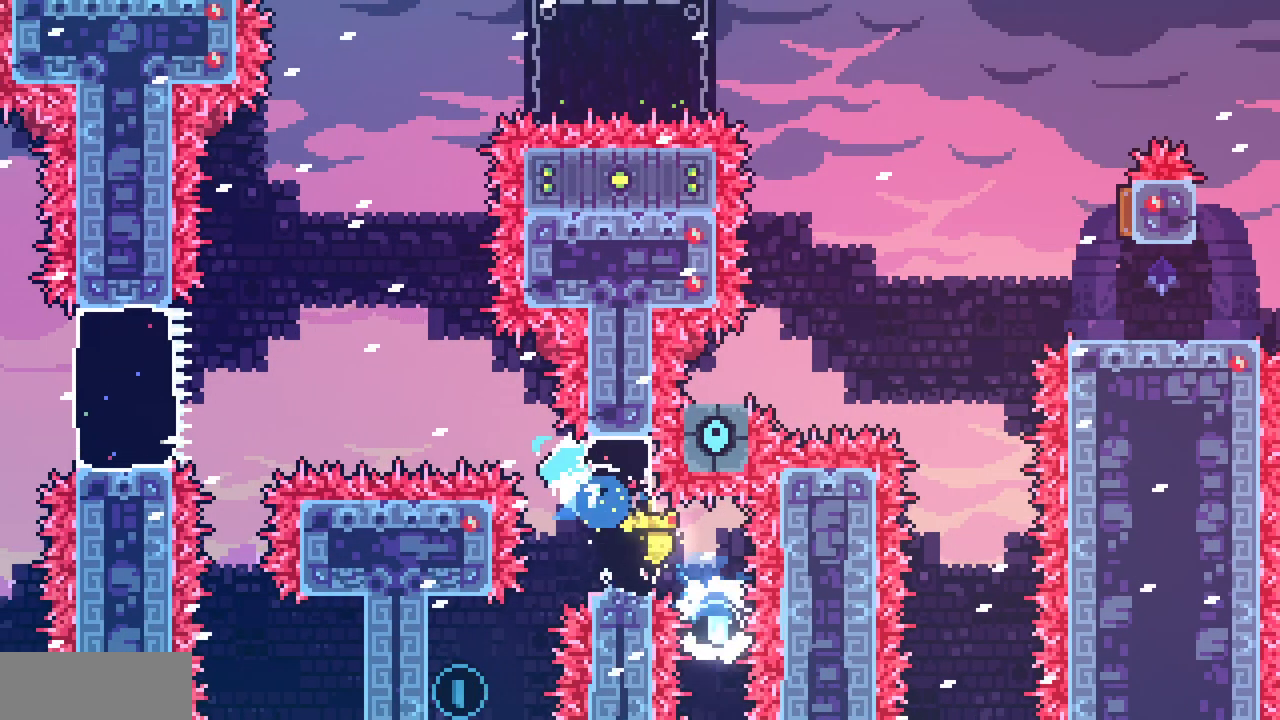
{"keys": ["x"], "events": [[167, "down", "down"], [167, "right", "up"], [383, "down", "up"]]}
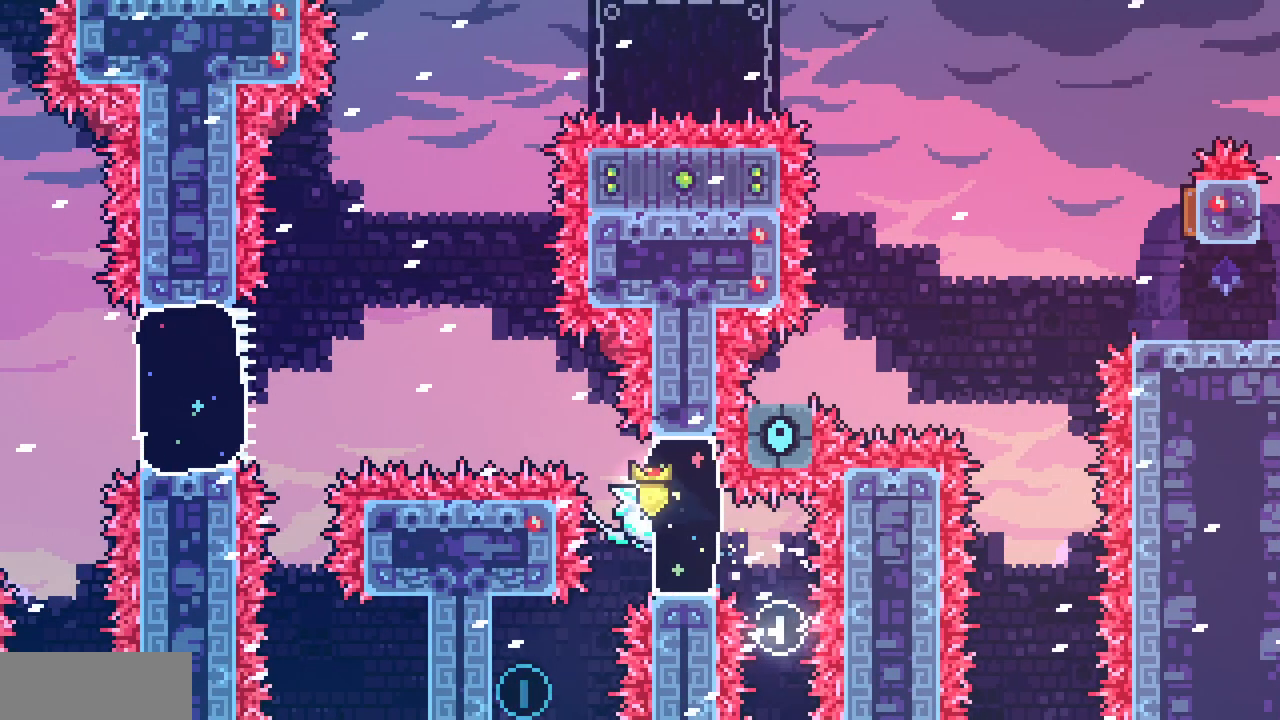
{"keys": ["x"], "events": [[117, "down", "down"], [167, "down", "up"], [400, "down", "down"], [450, "down", "up"]]}
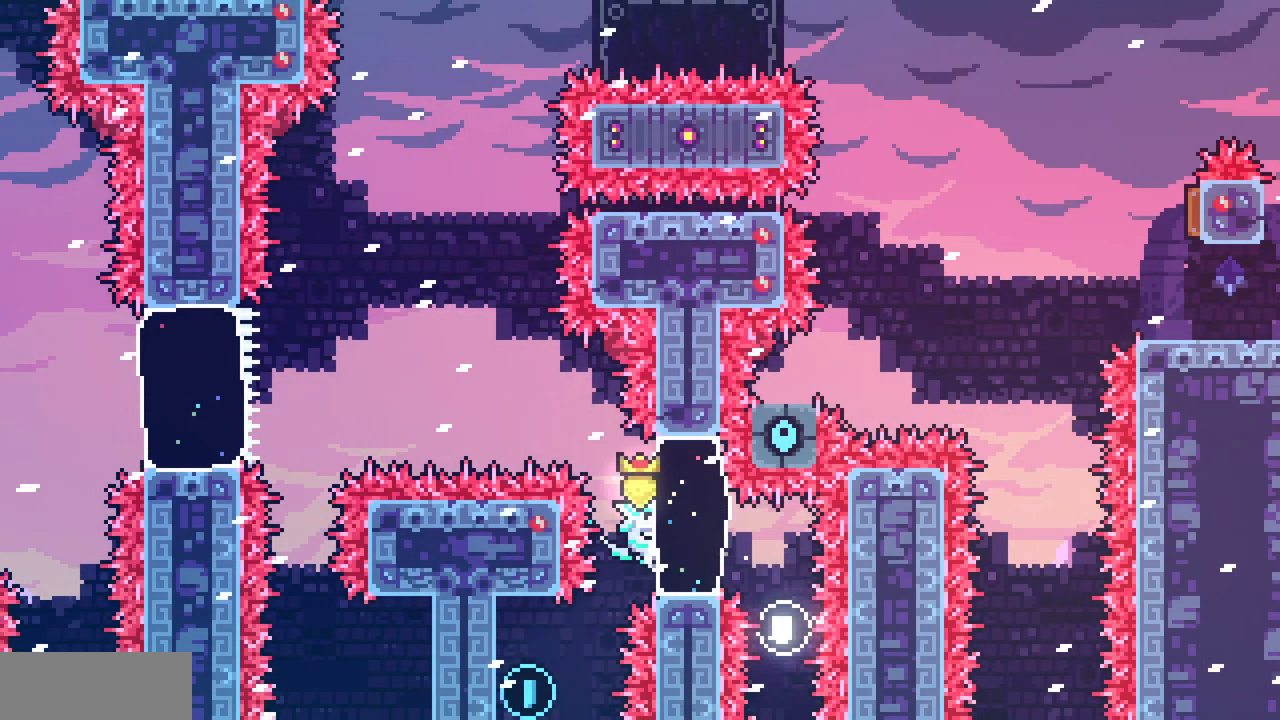
{"keys": ["x"], "events": [[333, "down", "down"], [400, "down", "up"]]}
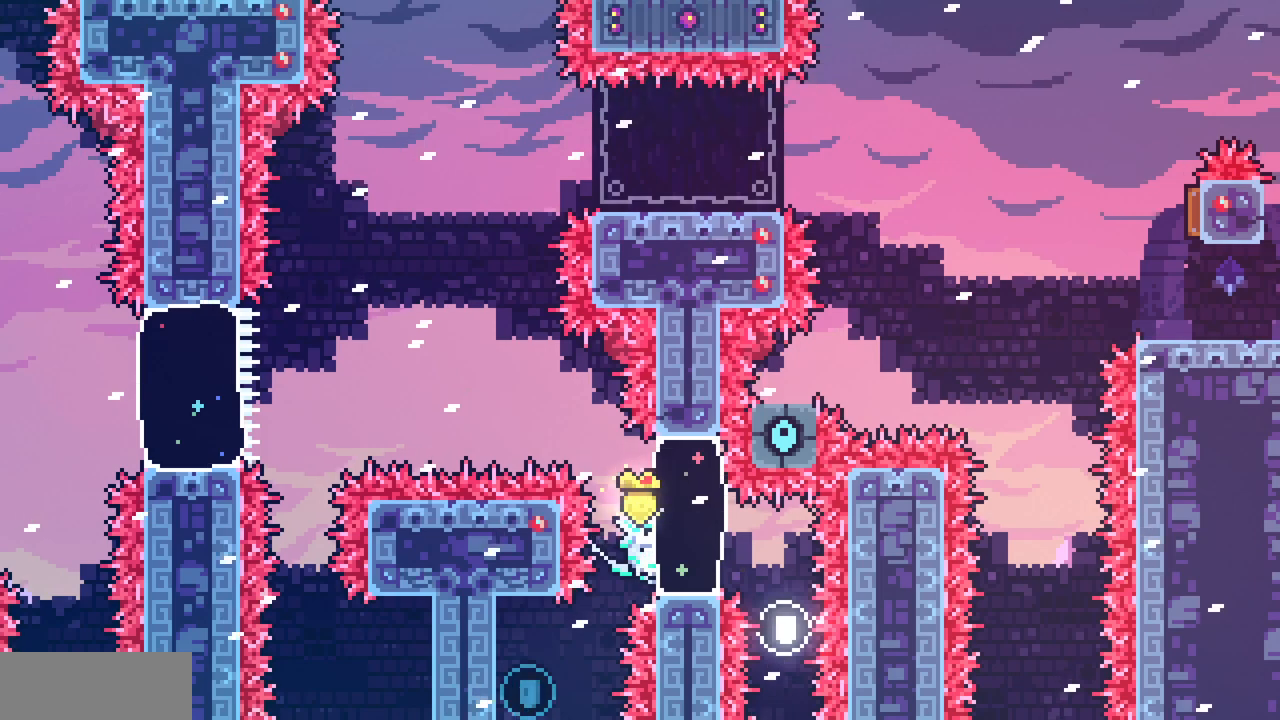
{"keys": ["left", "x"], "events": [[200, "up", "down"], [267, "up", "up"], [500, "left", "down"]]}
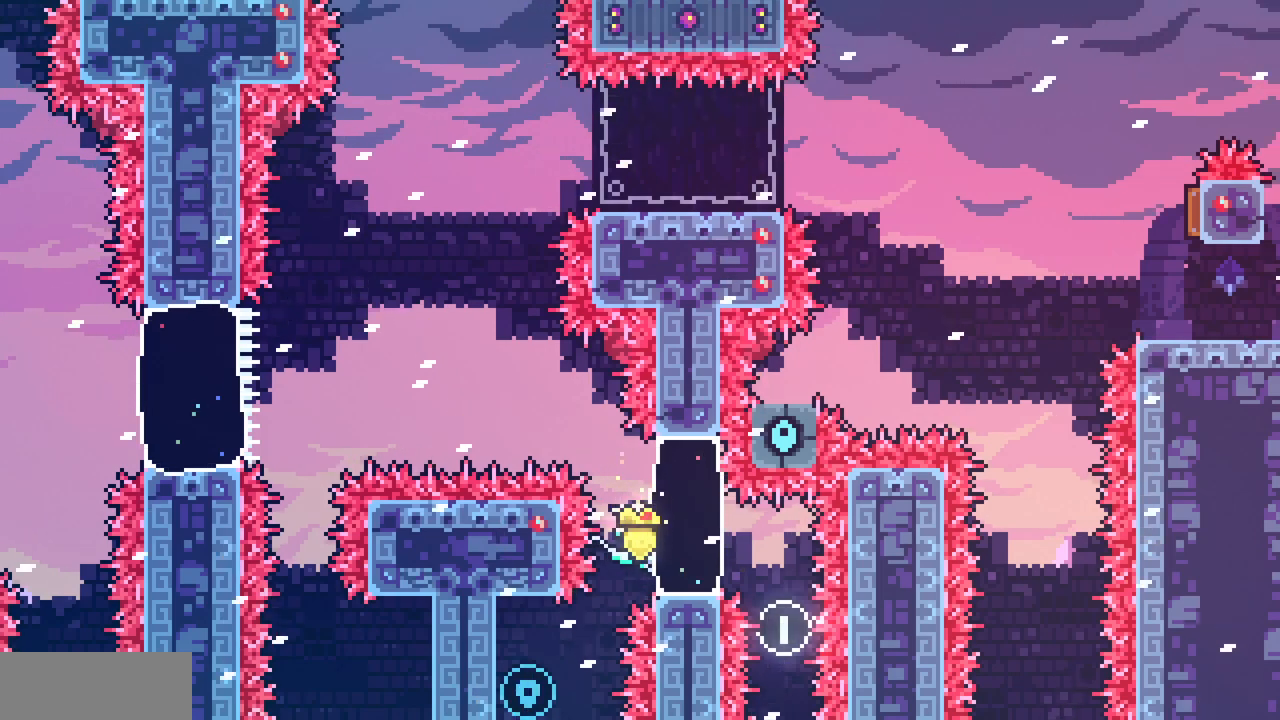
{"keys": ["left", "x"], "events": [[183, "x", "up"], [250, "x", "down"]]}
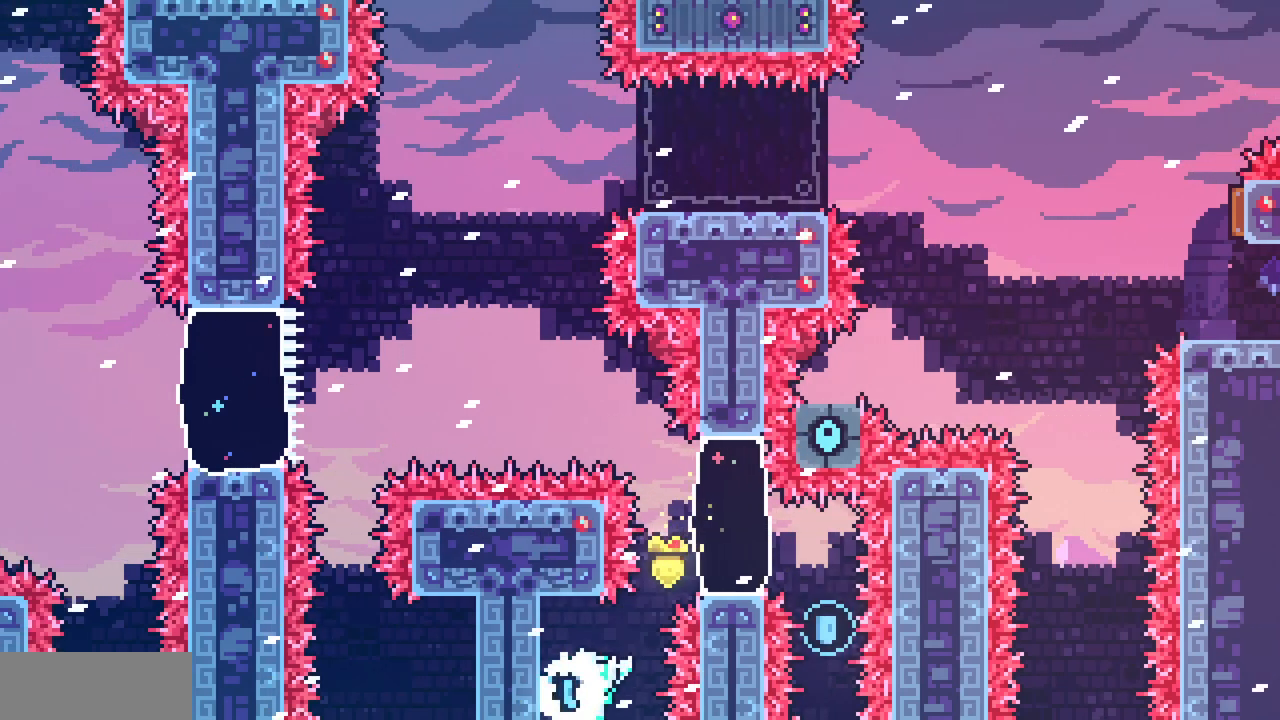
{"keys": ["x"]}
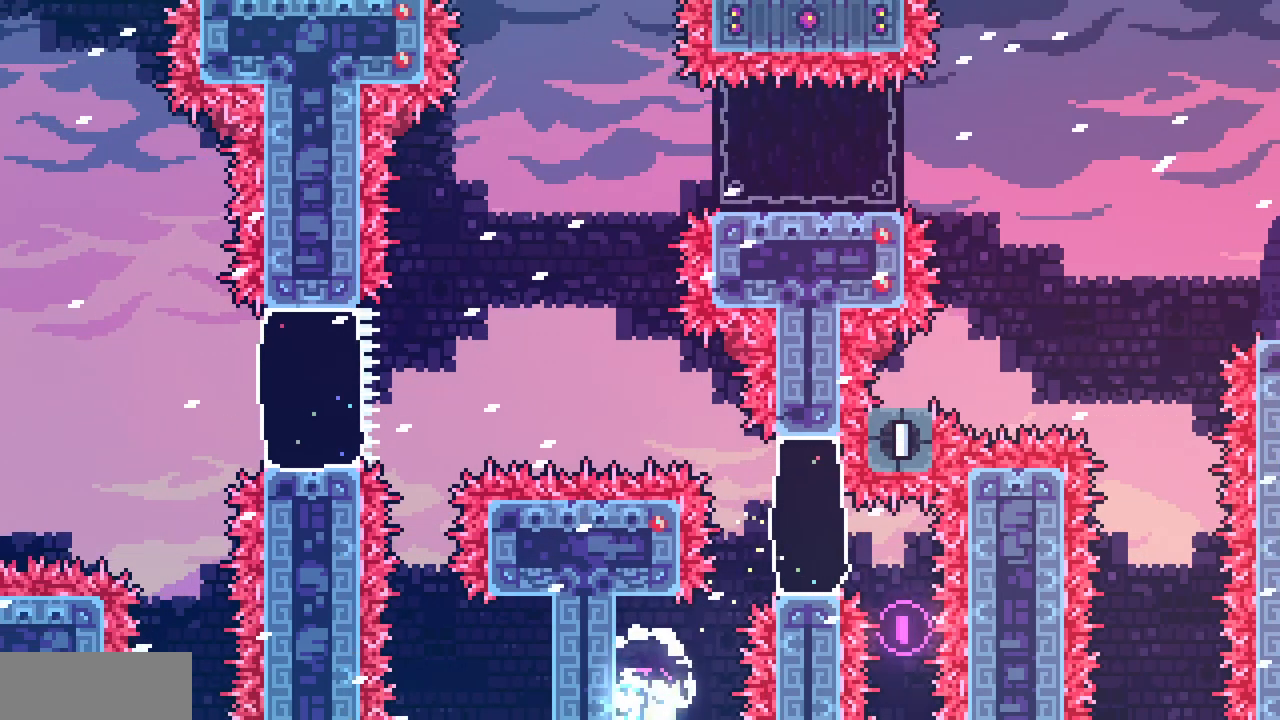
{"keys": ["x"], "events": []}
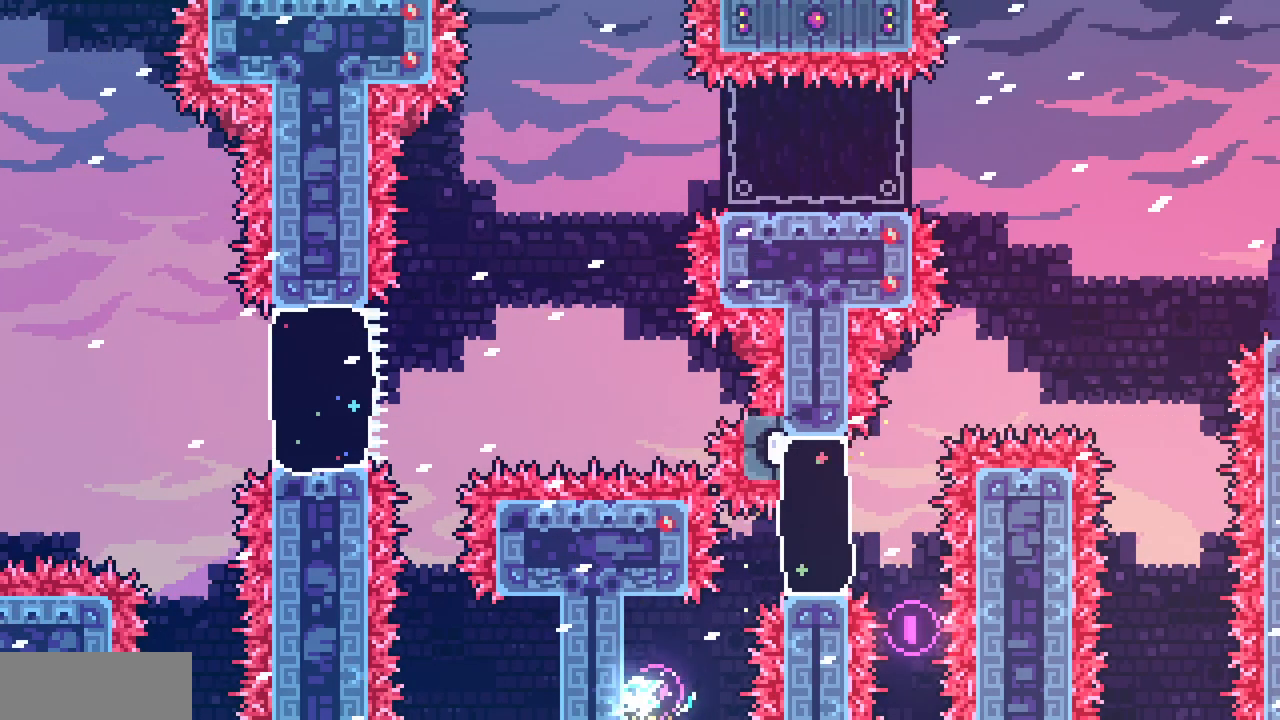
{"keys": ["z"], "events": [[333, "x", "up"], [400, "z", "down"]]}
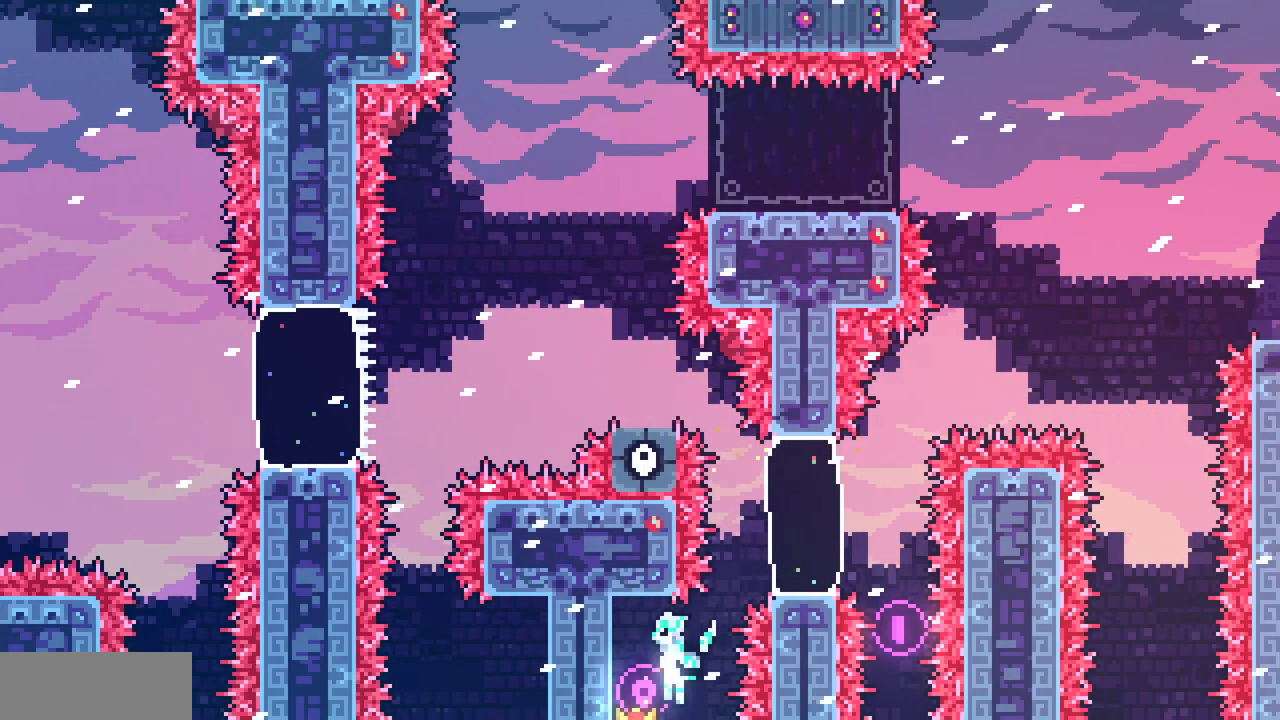
{"keys": ["left", "x"], "events": [[317, "d", "down"], [317, "right", "down"], [317, "up", "down"], [317, "z", "up"], [433, "d", "up"], [500, "left", "down"], [500, "right", "up"], [500, "up", "up"], [500, "x", "down"]]}
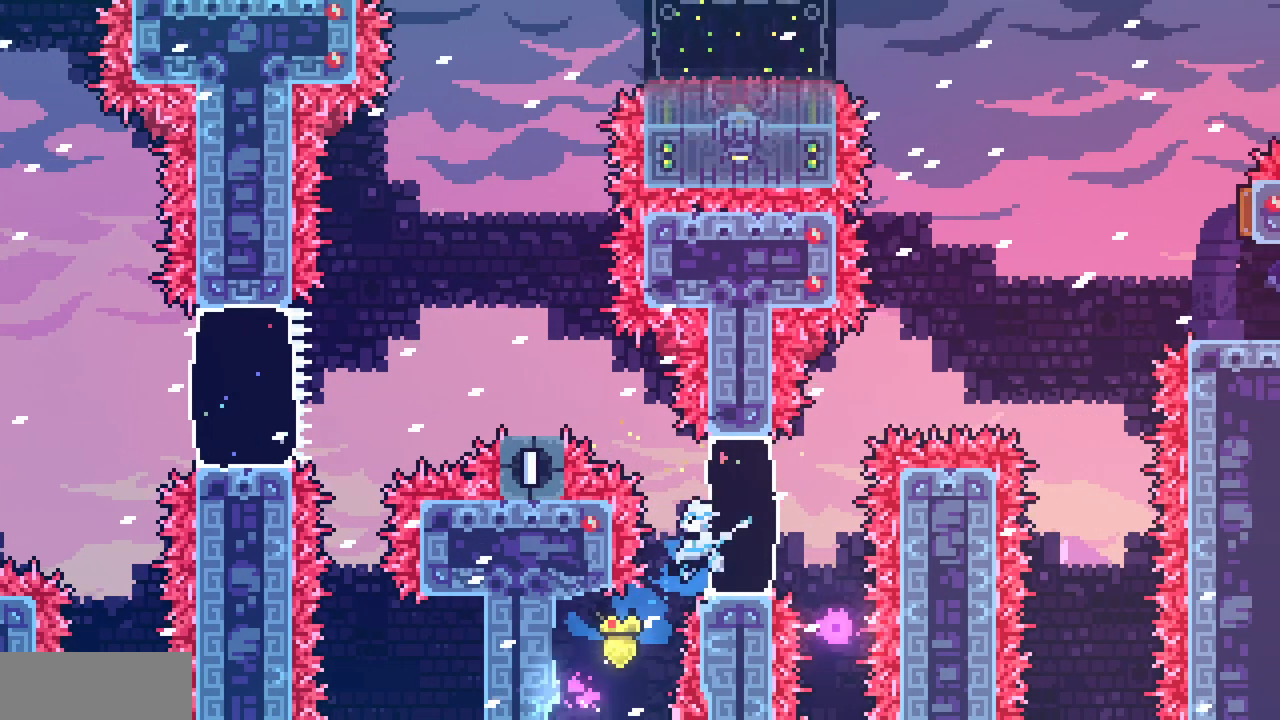
{"keys": ["down", "x"], "events": [[383, "left", "up"], [450, "down", "down"]]}
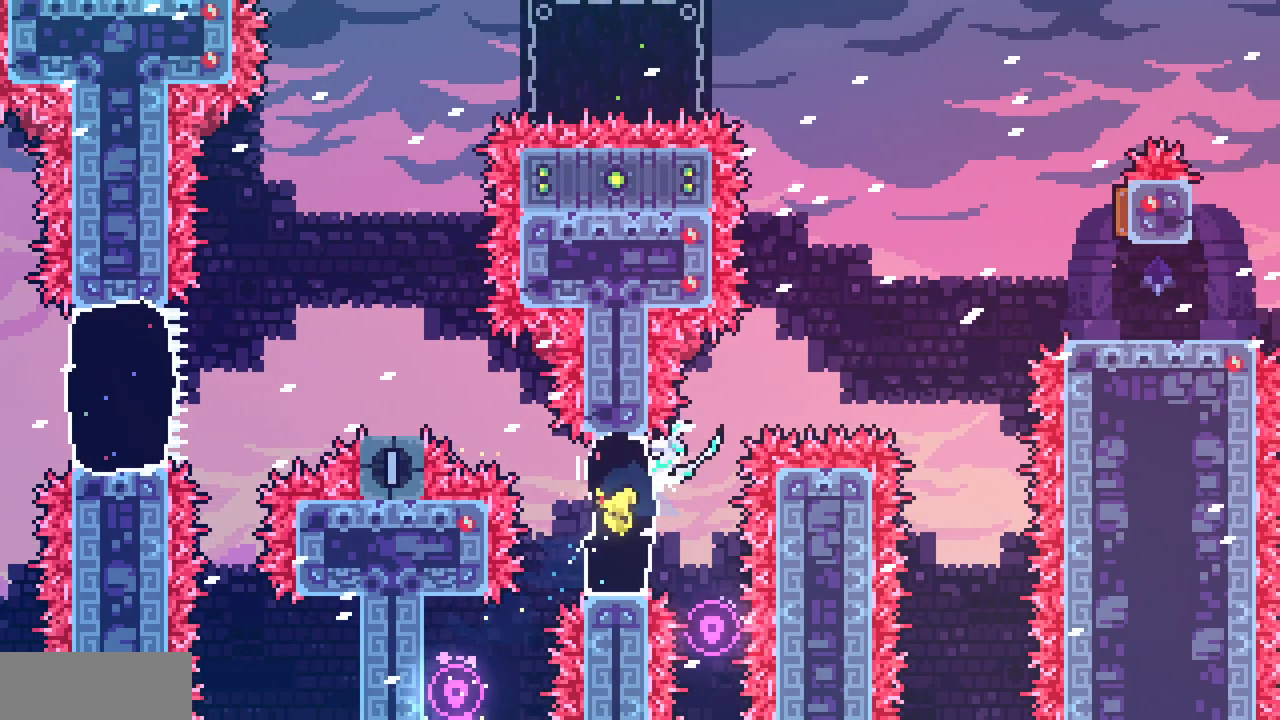
{"keys": ["right", "x", "z"], "events": [[17, "down", "up"], [317, "right", "down"], [400, "z", "down"]]}
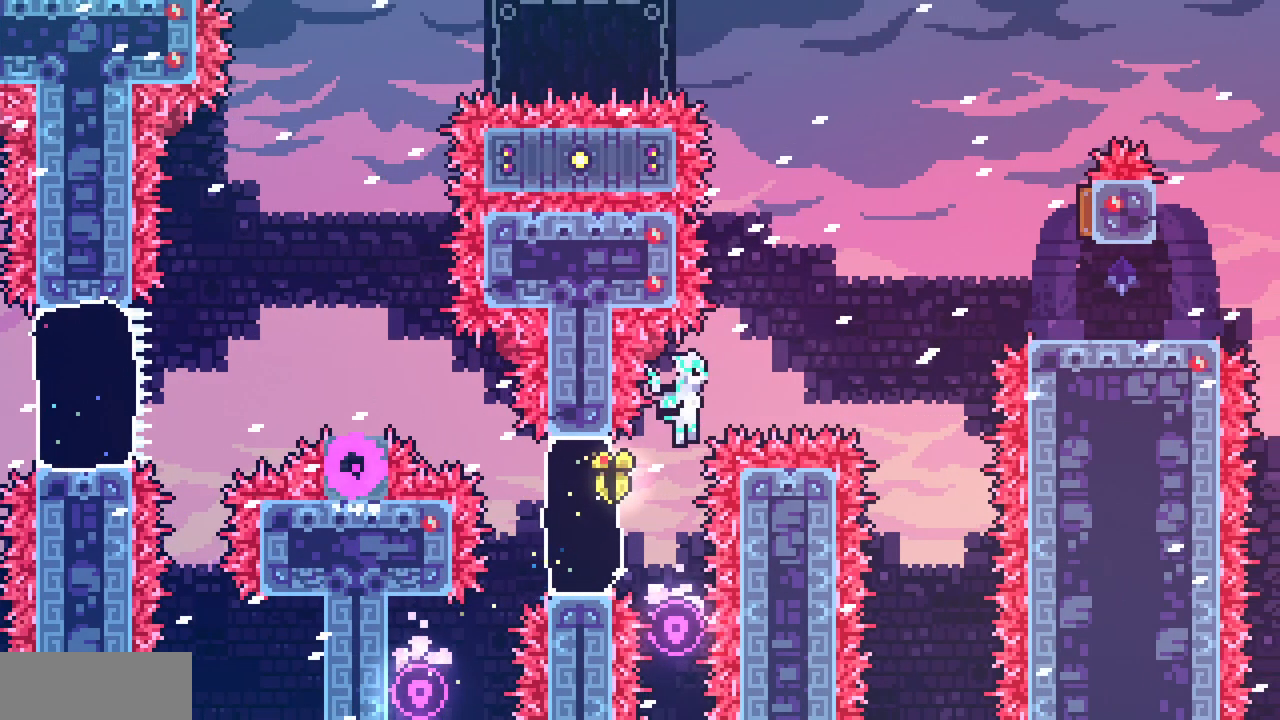
{"keys": ["c", "right", "up", "x", "z"], "events": [[283, "up", "down"], [367, "c", "down"]]}
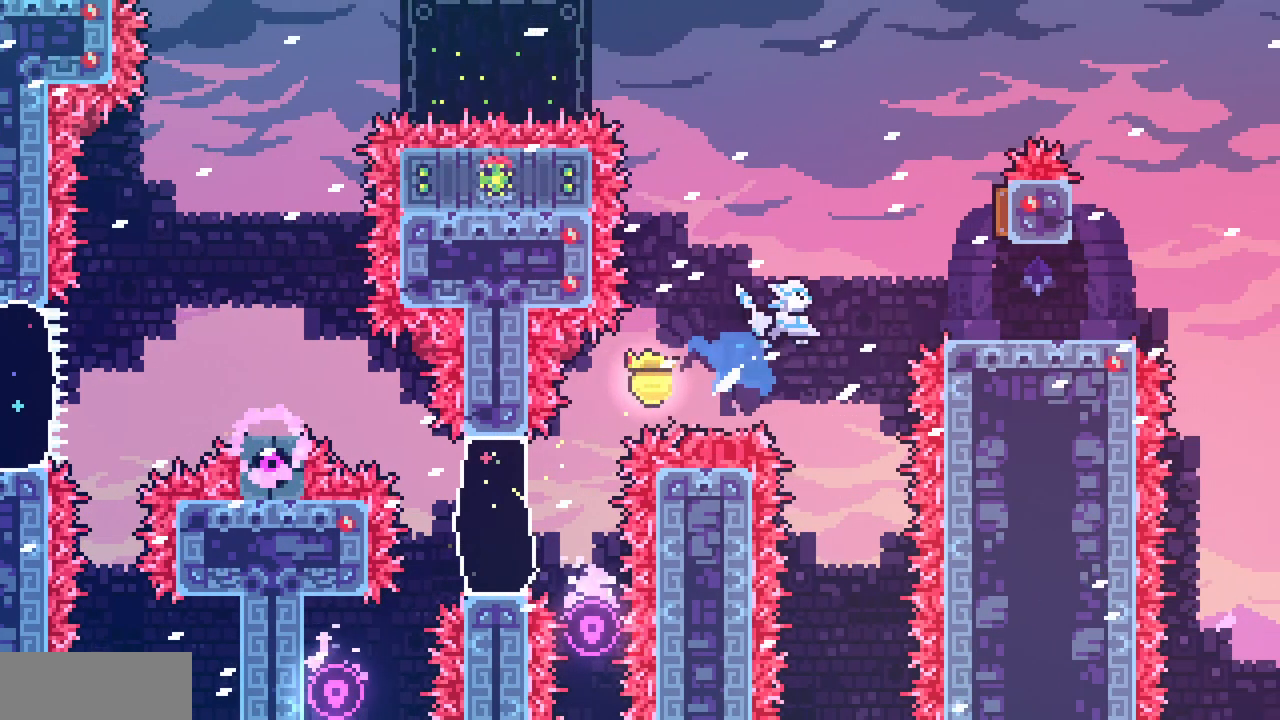
{"keys": ["right"], "events": [[33, "c", "up"], [67, "up", "up"], [67, "x", "up"], [67, "z", "up"]]}
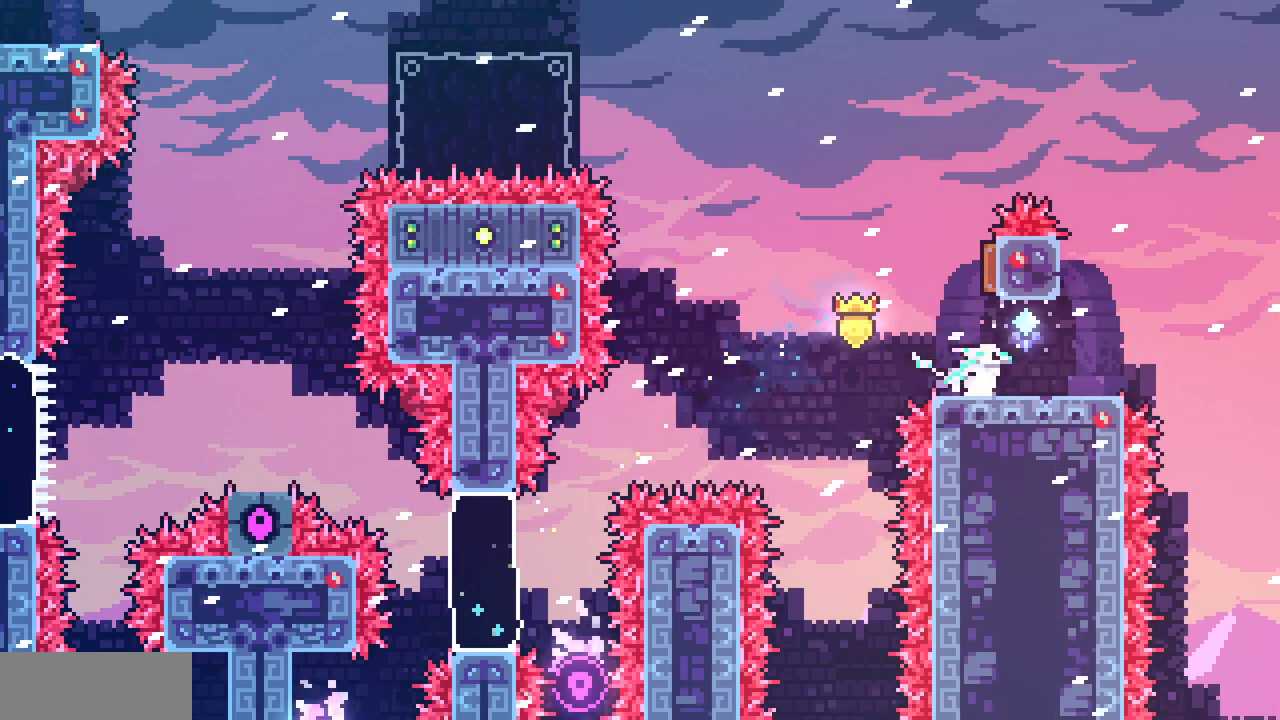
{"keys": [], "events": [[17, "right", "up"], [250, "left", "down"], [317, "left", "up"]]}